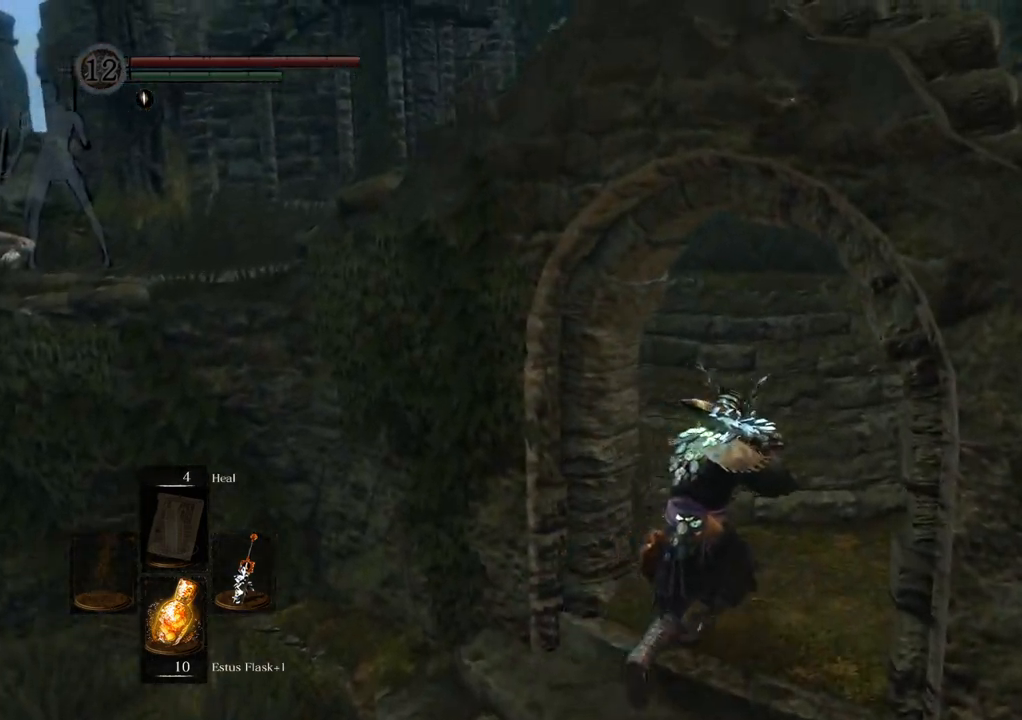
Gameplay with a controller (PlayStation layout); each line is a JSON object with the inputs held at the frame after it. "events" lists button and stick changes between this image and that frame as [ms after this image, input, new state], when the widget could be followed in between. Not read: L3 R3.
{"buttons": [], "left_stick": "up", "right_stick": "center", "events": []}
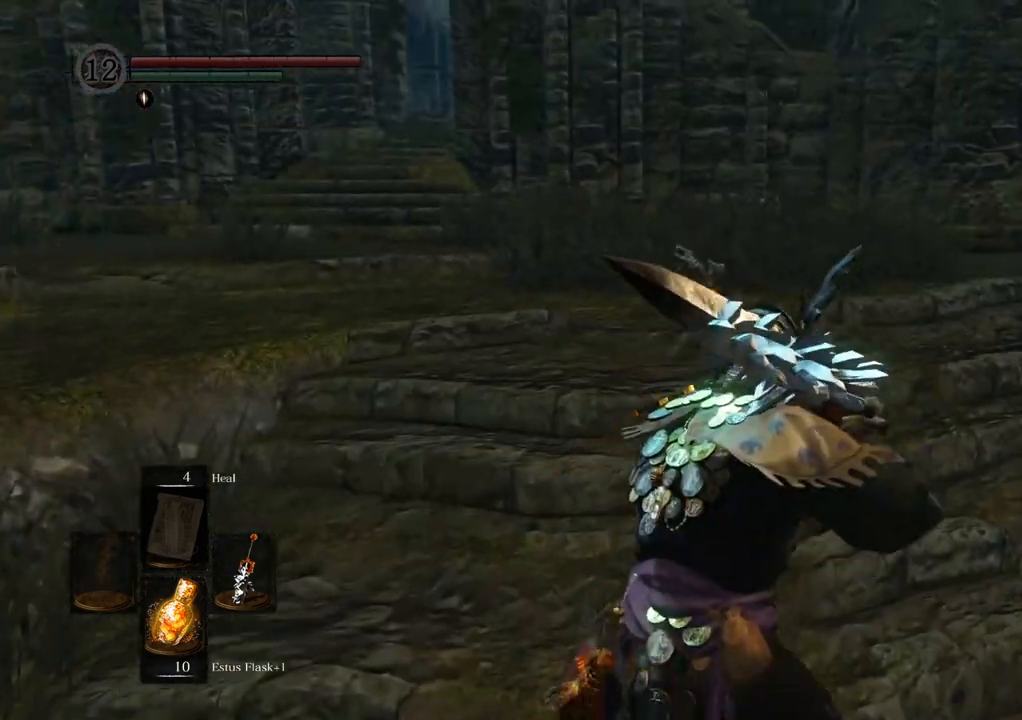
{"buttons": [], "left_stick": "up-left", "right_stick": "center", "events": [[200, "left_stick", "up-left"]]}
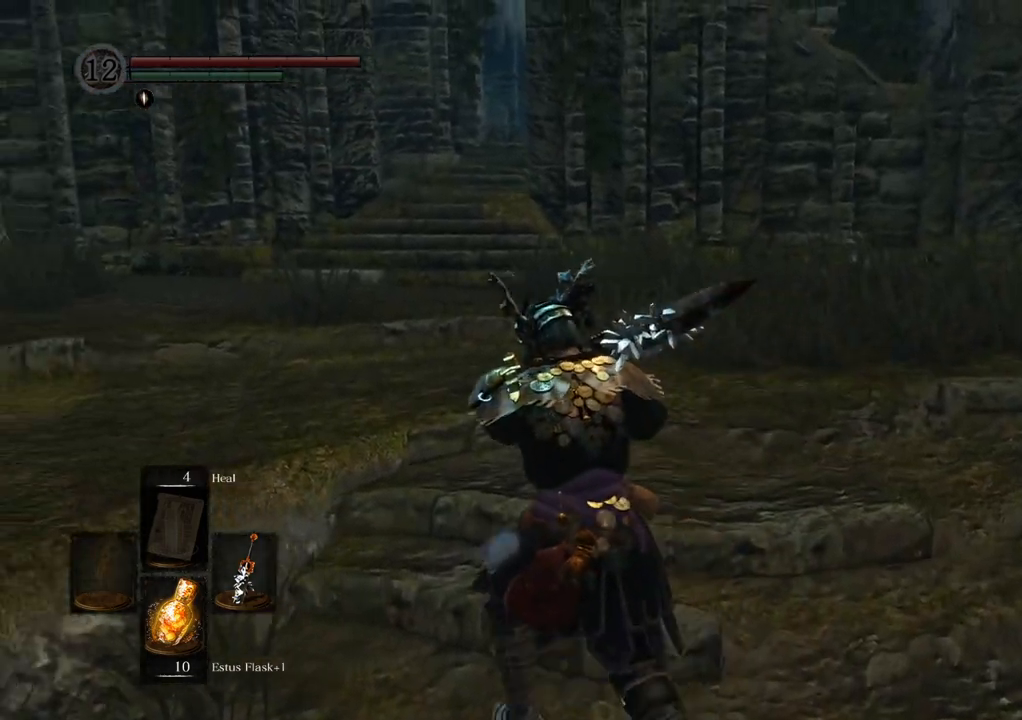
{"buttons": [], "left_stick": "up", "right_stick": "right", "events": [[283, "left_stick", "up"], [350, "right_stick", "right"]]}
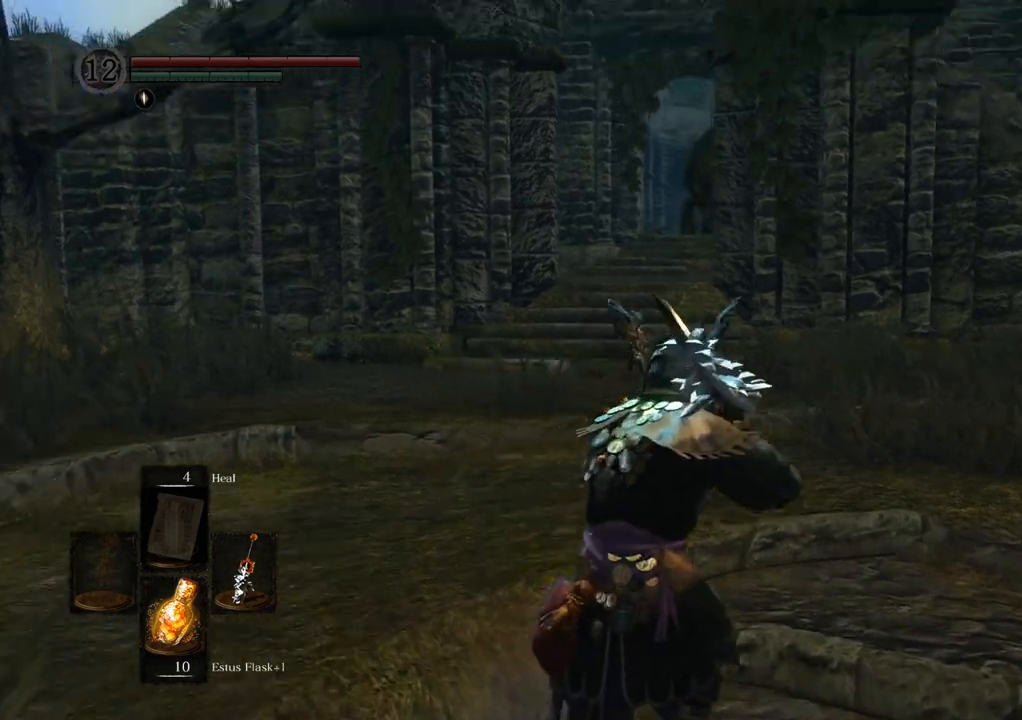
{"buttons": [], "left_stick": "up-left", "right_stick": "right", "events": [[83, "right_stick", "center"], [433, "left_stick", "up-left"], [450, "right_stick", "right"]]}
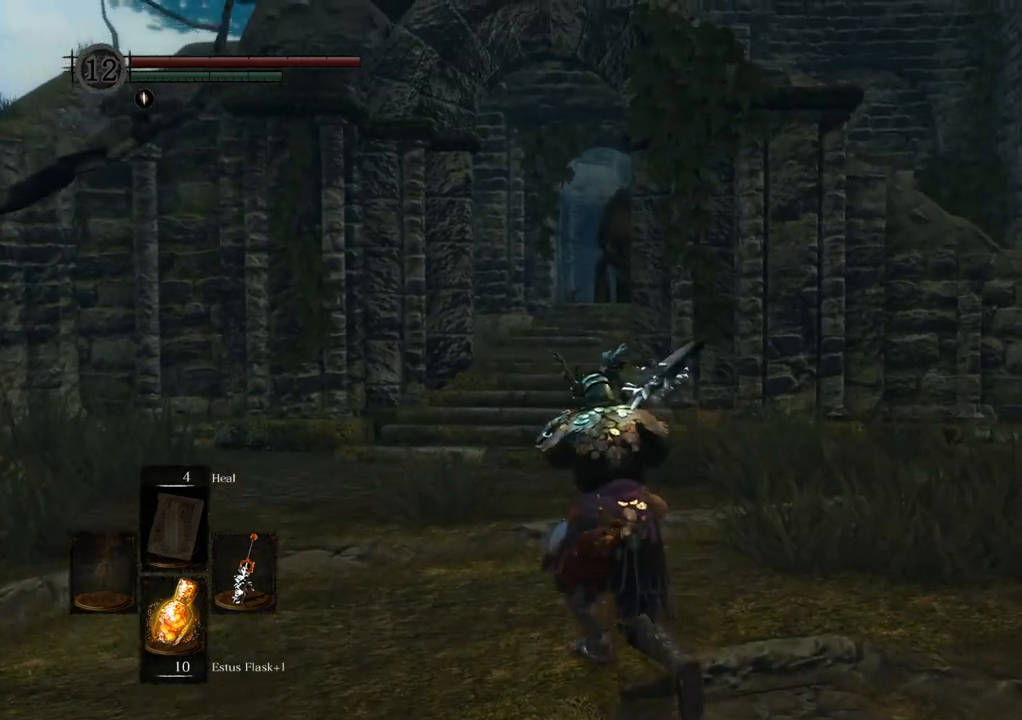
{"buttons": [], "left_stick": "center", "right_stick": "center", "events": [[183, "right_stick", "center"], [417, "left_stick", "center"]]}
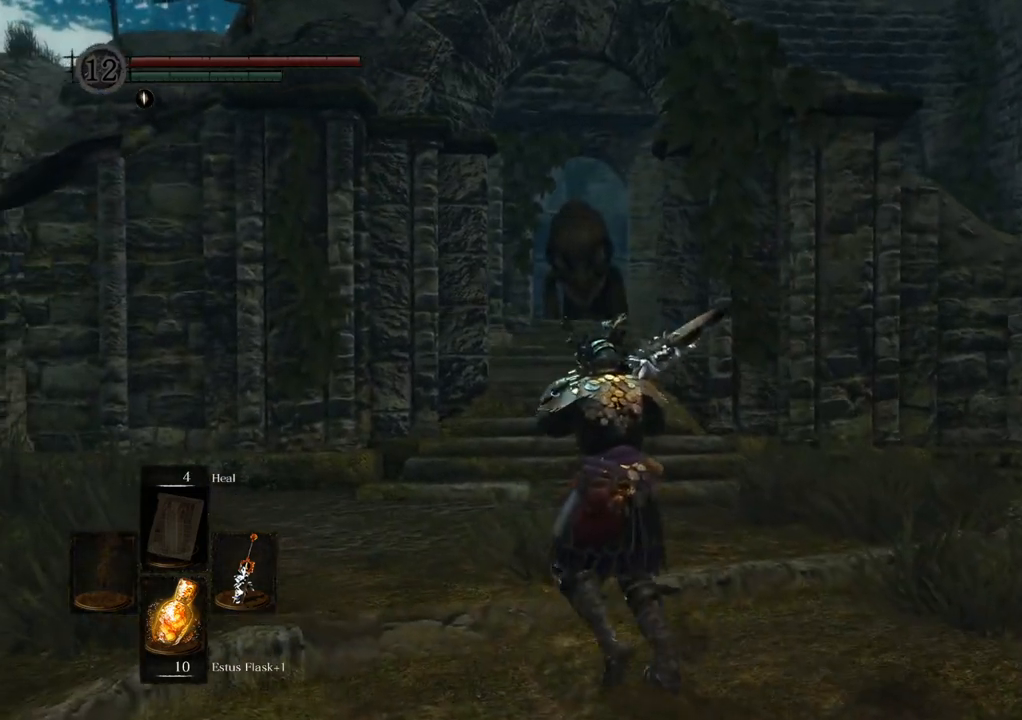
{"buttons": [], "left_stick": "center", "right_stick": "center", "events": []}
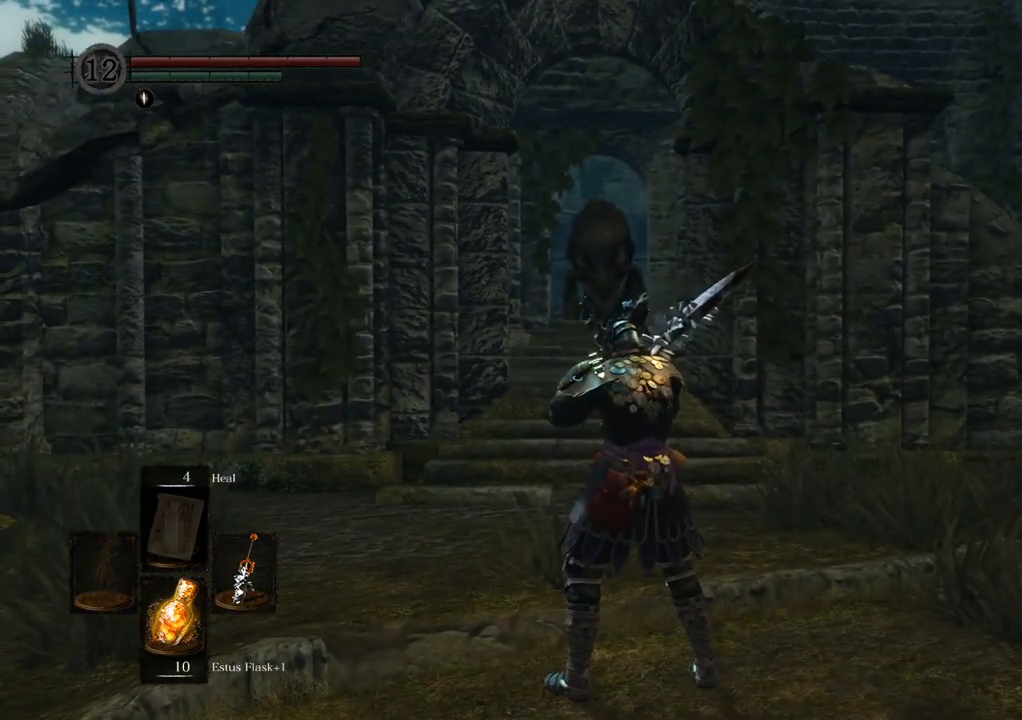
{"buttons": [], "left_stick": "center", "right_stick": "center", "events": []}
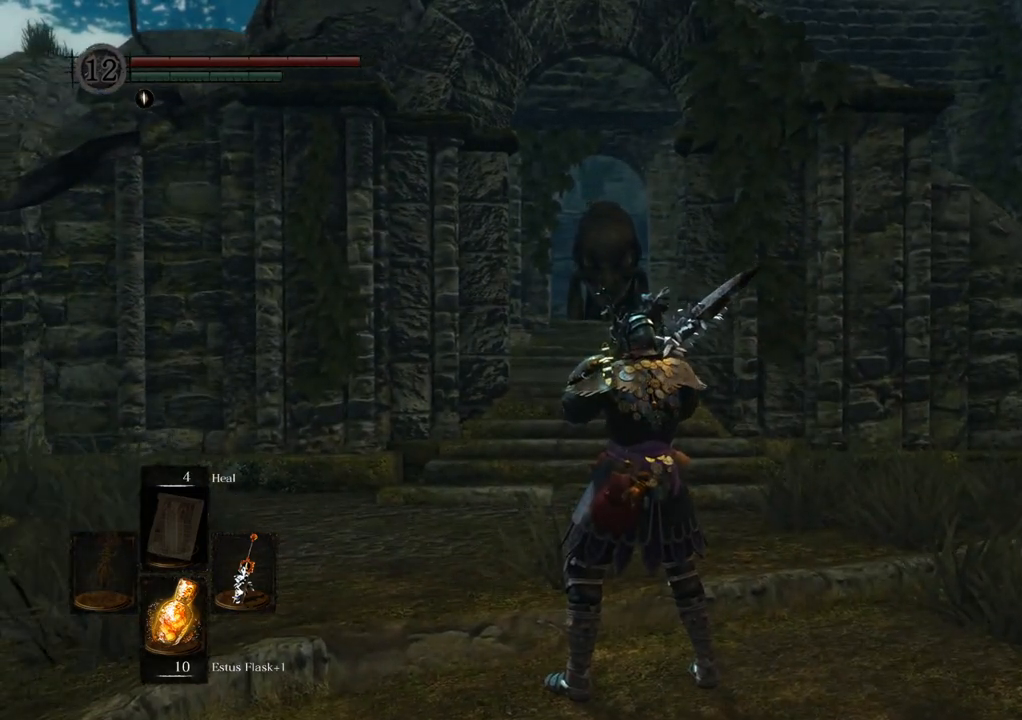
{"buttons": [], "left_stick": "center", "right_stick": "center", "events": []}
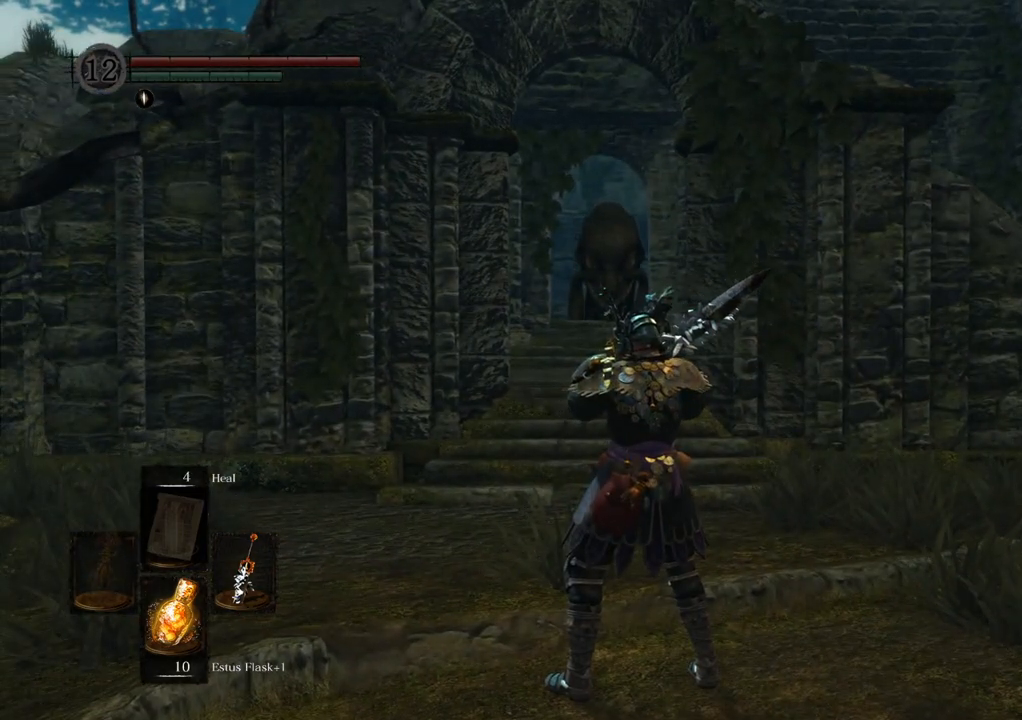
{"buttons": [], "left_stick": "center", "right_stick": "center", "events": []}
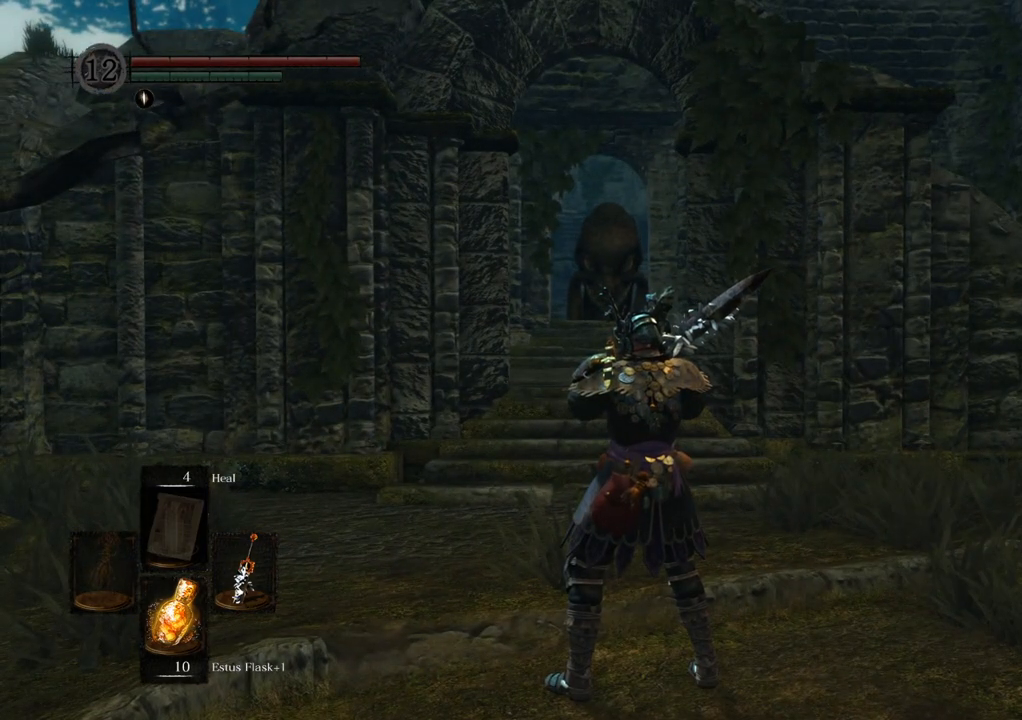
{"buttons": [], "left_stick": "center", "right_stick": "left", "events": [[117, "right_stick", "left"]]}
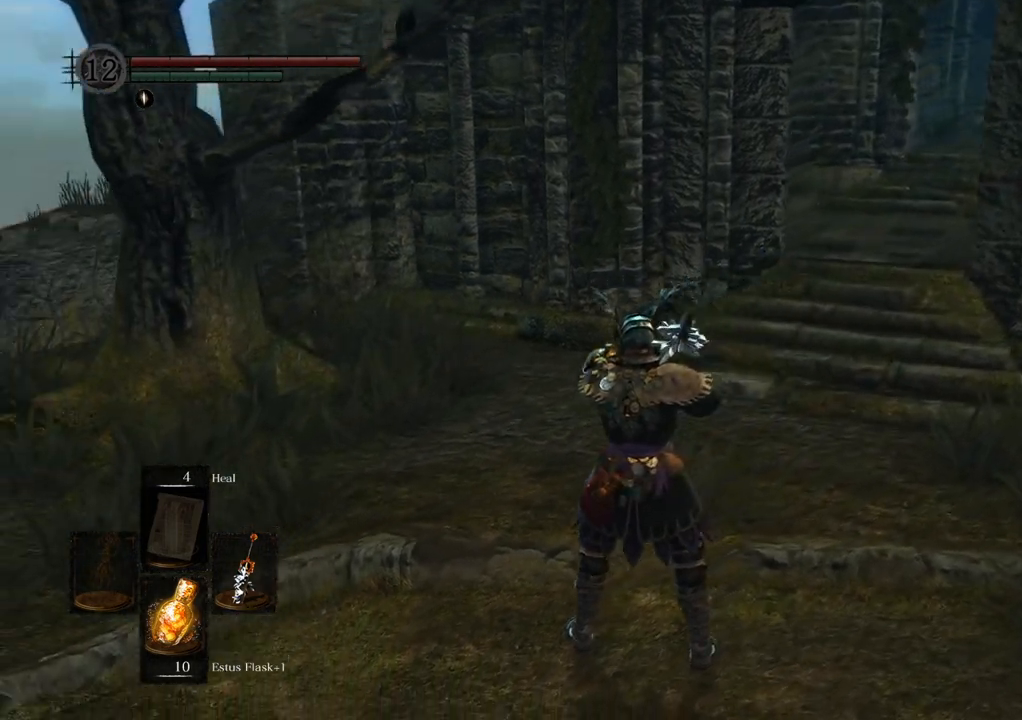
{"buttons": [], "left_stick": "center", "right_stick": "left", "events": []}
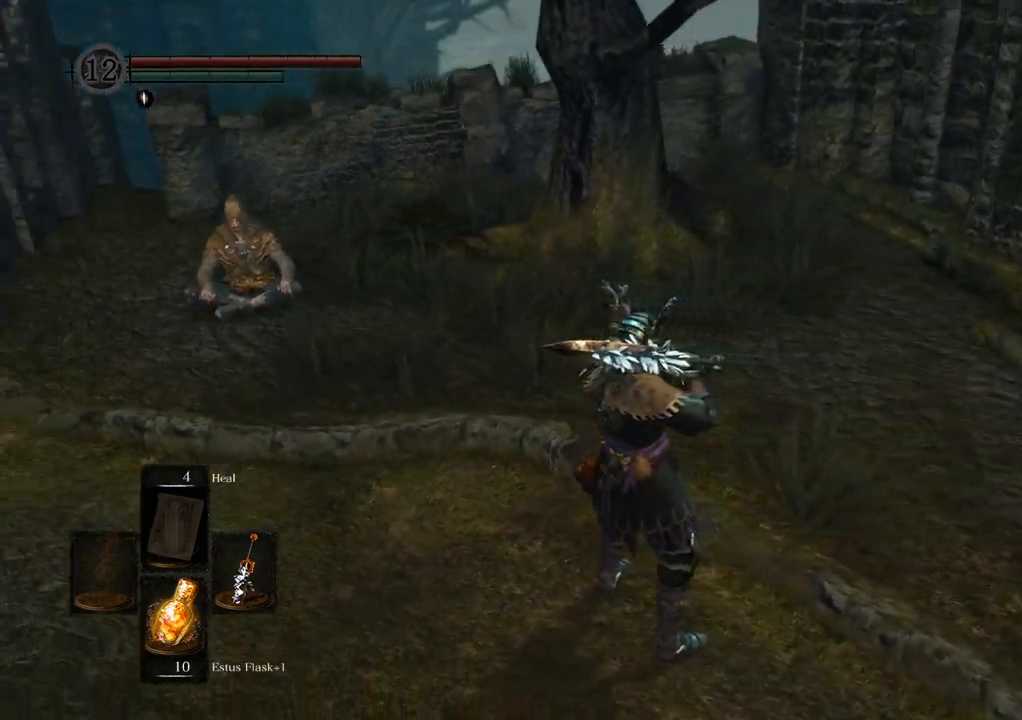
{"buttons": [], "left_stick": "center", "right_stick": "center", "events": [[200, "right_stick", "center"]]}
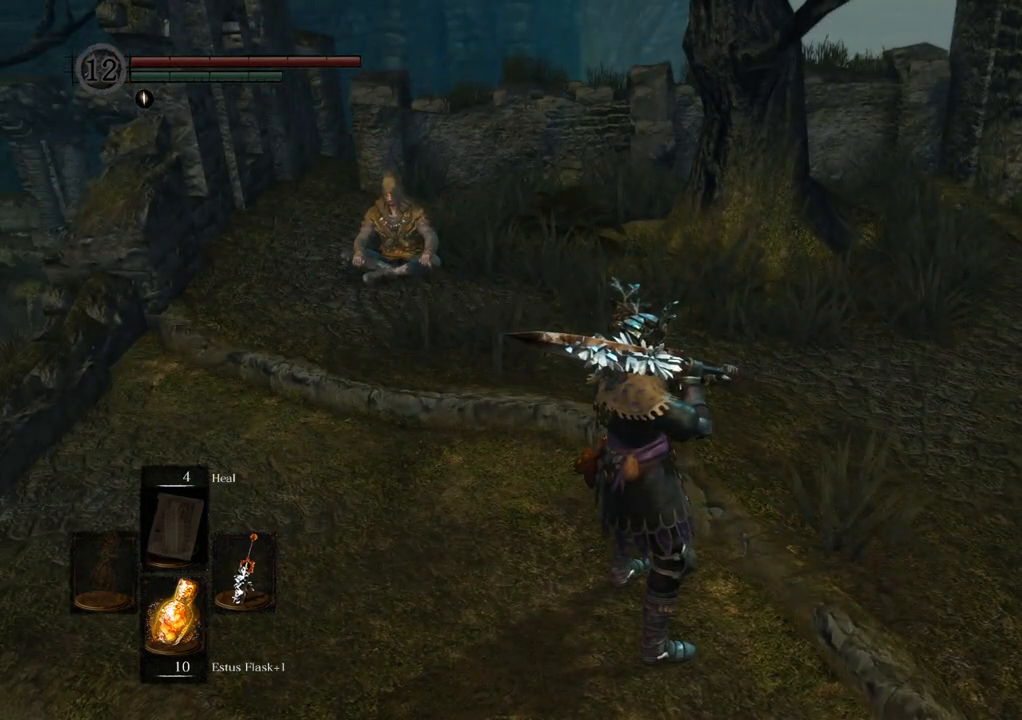
{"buttons": [], "left_stick": "up", "right_stick": "center", "events": [[117, "right_stick", "left"], [400, "right_stick", "center"], [483, "left_stick", "up"]]}
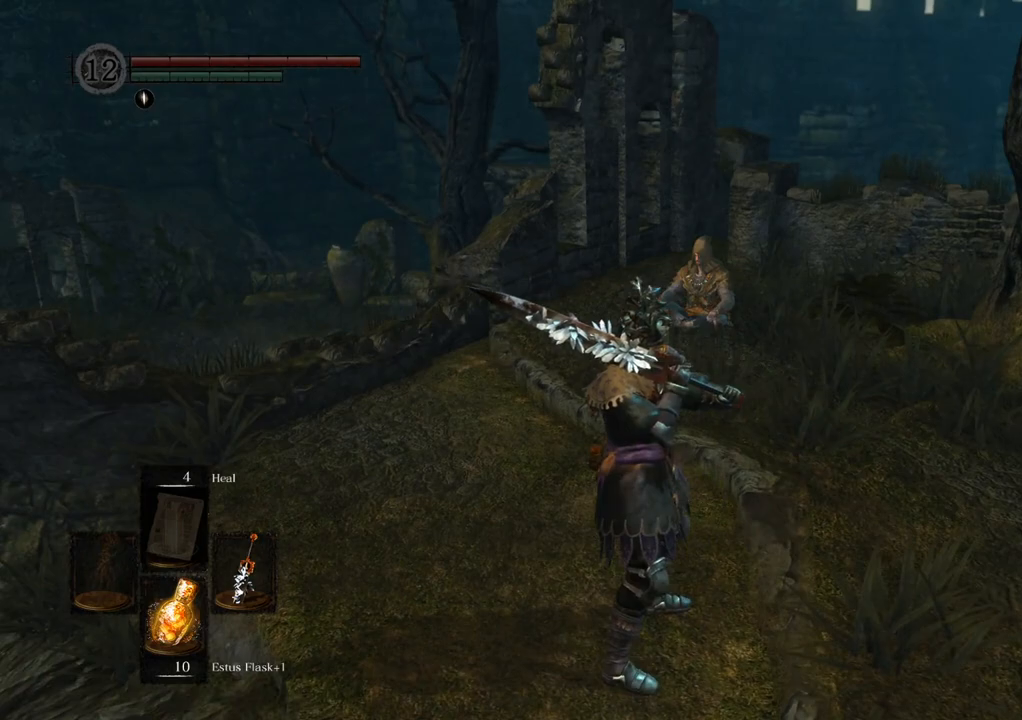
{"buttons": [], "left_stick": "center", "right_stick": "center", "events": [[233, "left_stick", "center"]]}
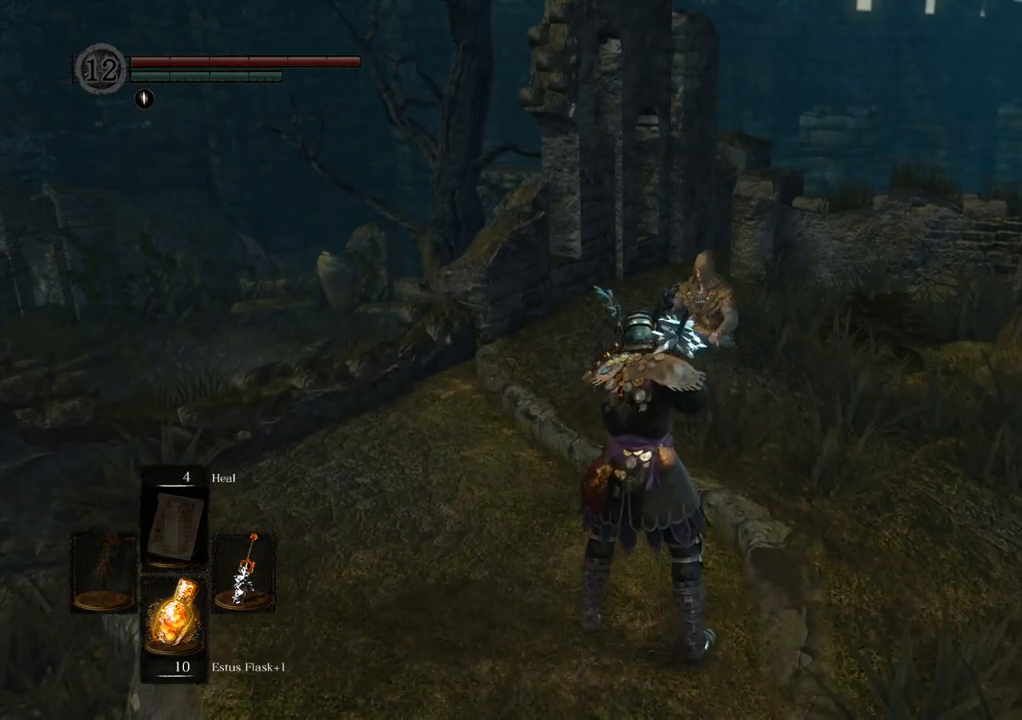
{"buttons": [], "left_stick": "center", "right_stick": "center", "events": []}
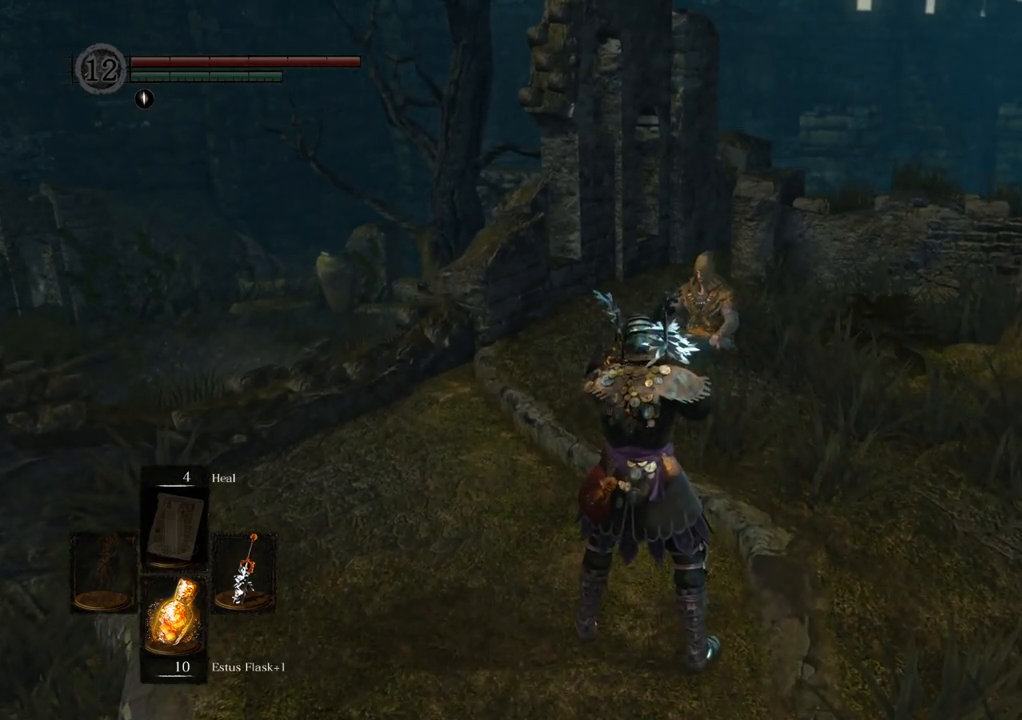
{"buttons": [], "left_stick": "center", "right_stick": "left", "events": [[100, "right_stick", "left"]]}
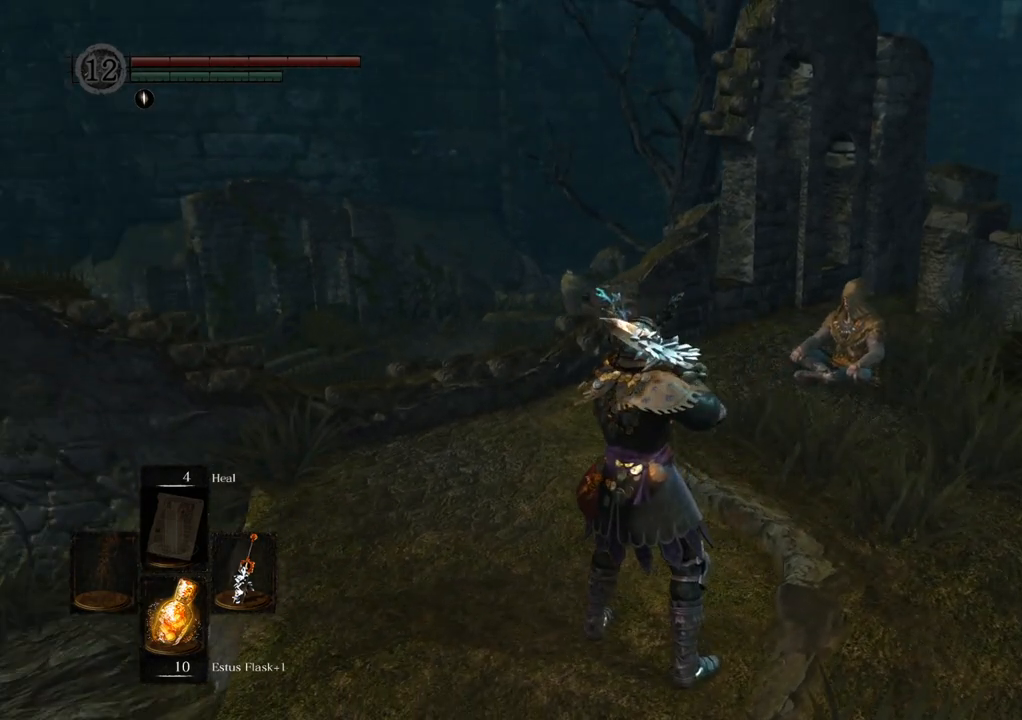
{"buttons": [], "left_stick": "center", "right_stick": "left", "events": []}
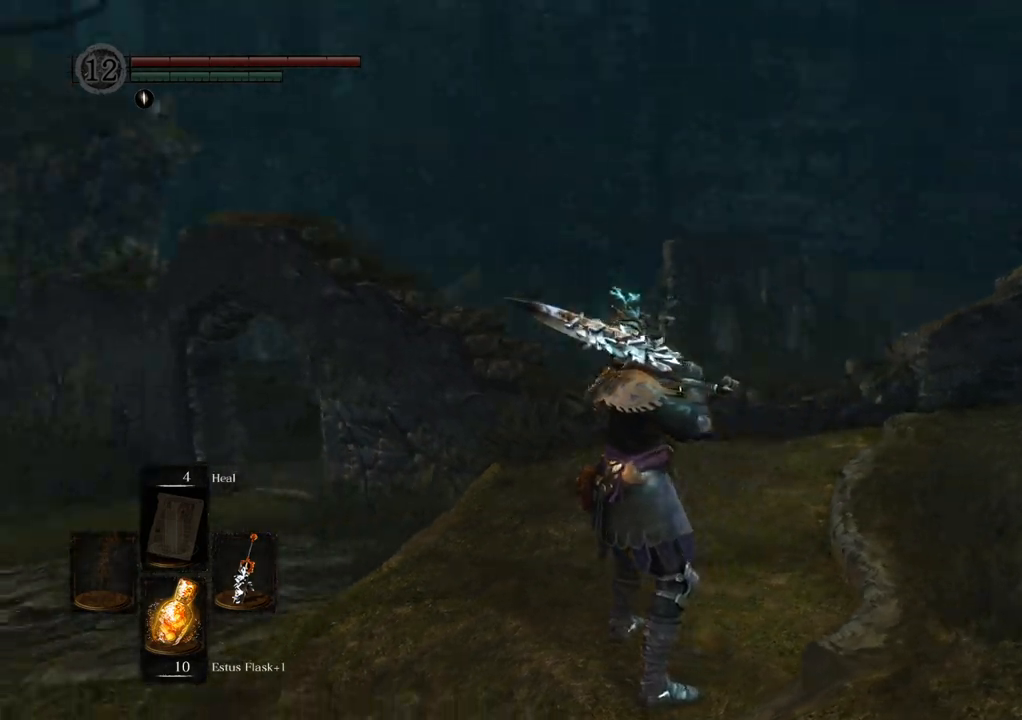
{"buttons": [], "left_stick": "up-right", "right_stick": "left", "events": [[300, "left_stick", "up-right"]]}
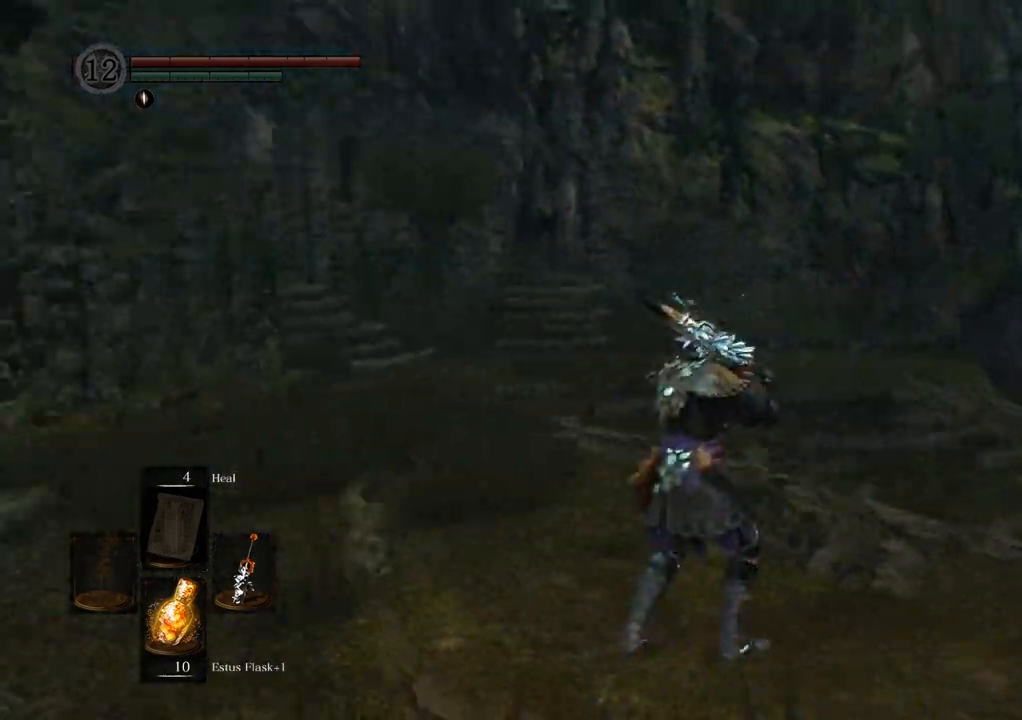
{"buttons": [], "left_stick": "up-right", "right_stick": "left", "events": [[117, "right_stick", "center"], [400, "right_stick", "left"]]}
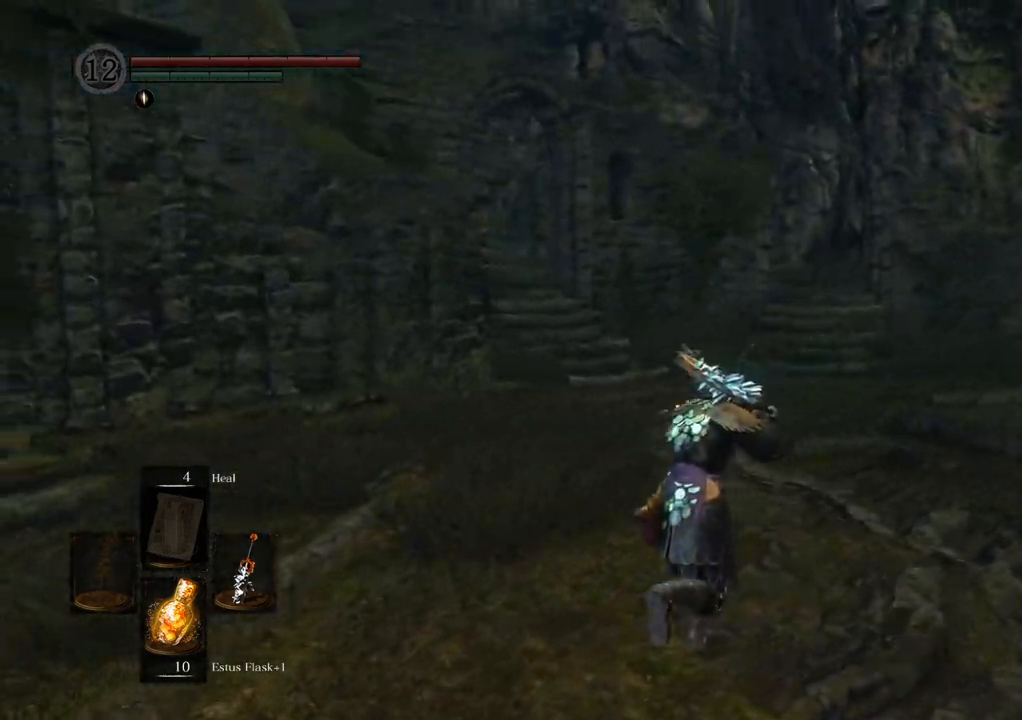
{"buttons": [], "left_stick": "up-right", "right_stick": "center", "events": [[150, "right_stick", "center"]]}
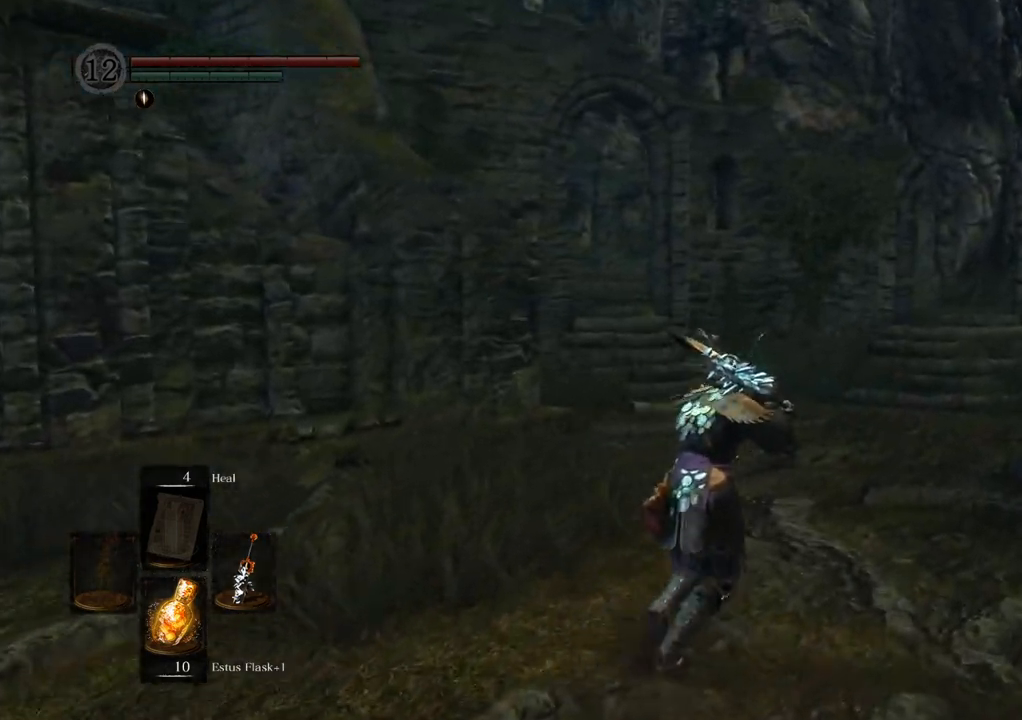
{"buttons": [], "left_stick": "up", "right_stick": "center", "events": [[167, "left_stick", "up"], [250, "right_stick", "right"], [433, "right_stick", "center"]]}
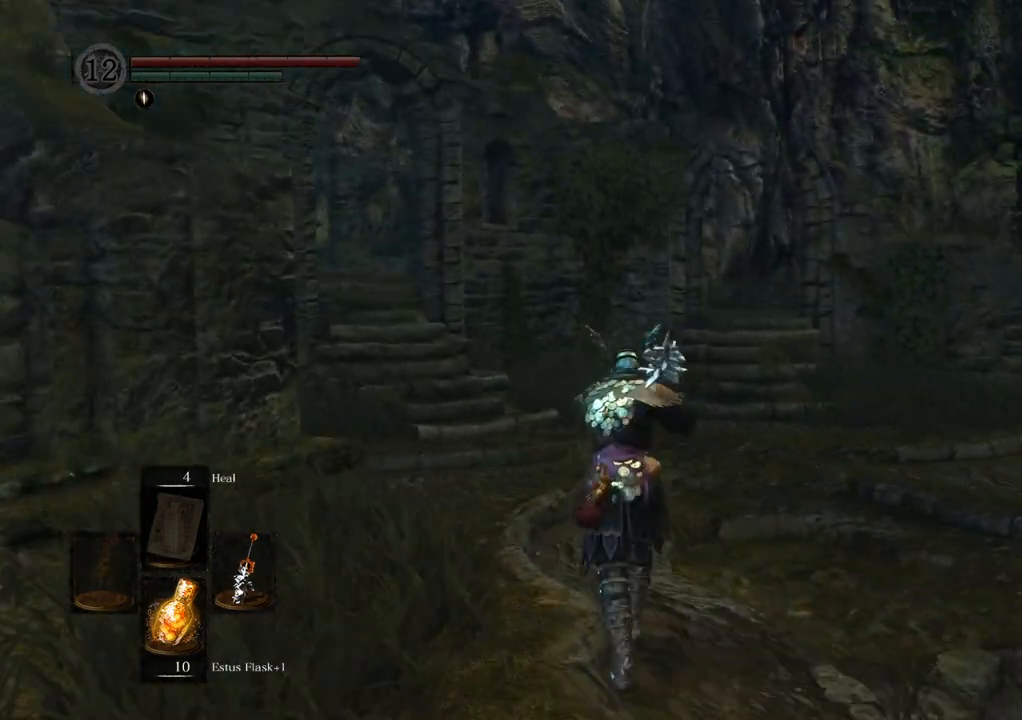
{"buttons": [], "left_stick": "up", "right_stick": "center", "events": []}
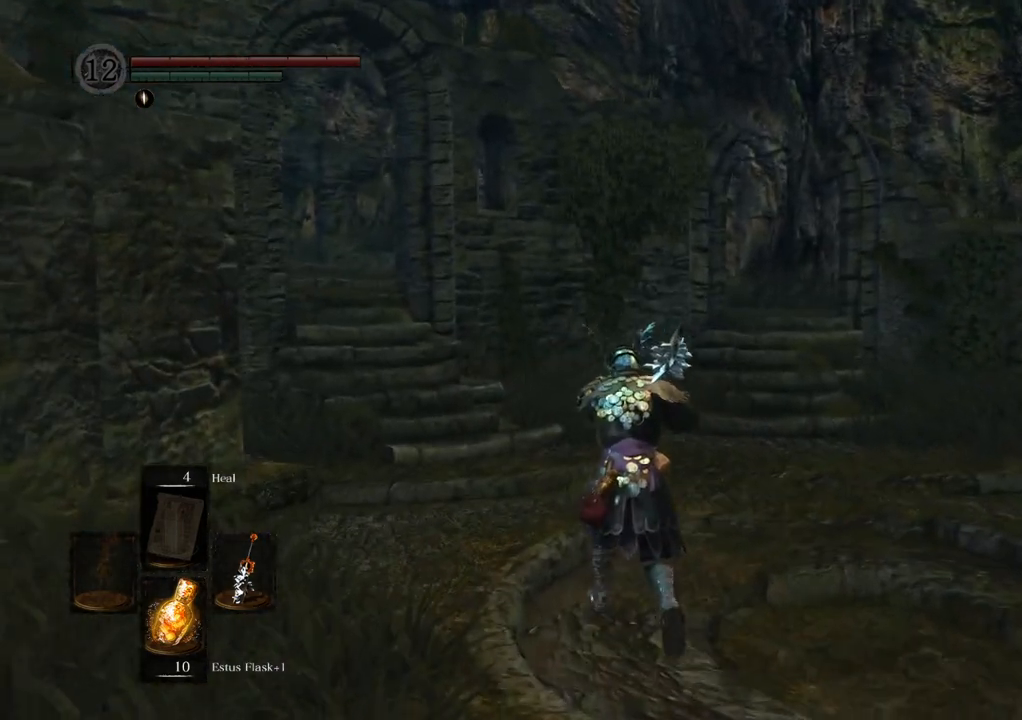
{"buttons": [], "left_stick": "up", "right_stick": "left", "events": [[417, "right_stick", "left"]]}
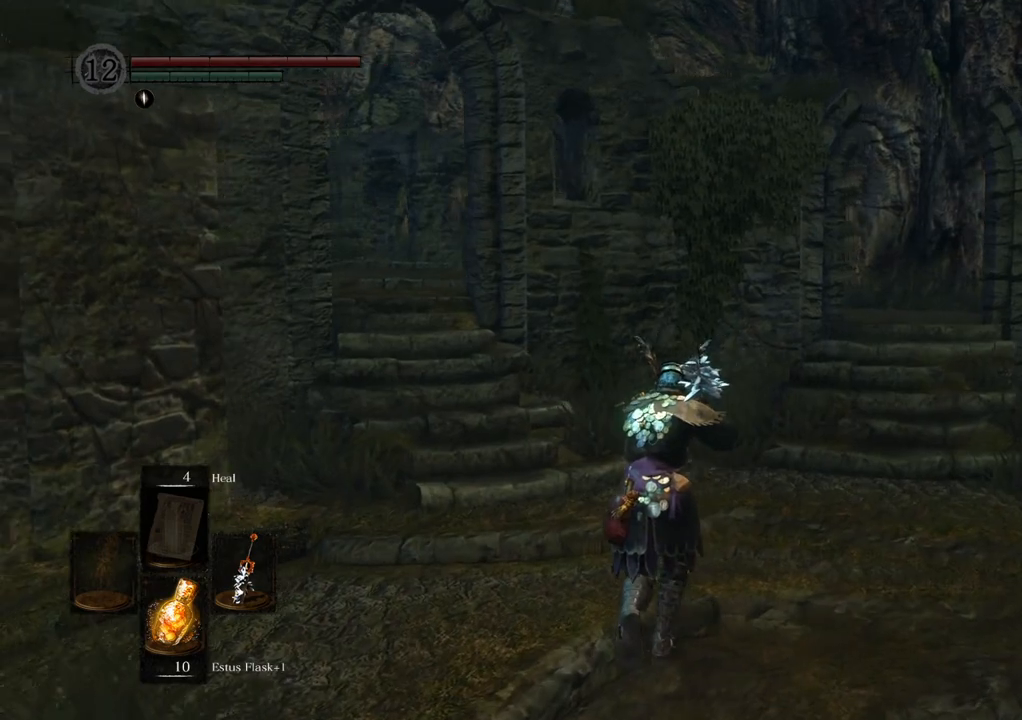
{"buttons": [], "left_stick": "up", "right_stick": "center", "events": [[467, "right_stick", "center"]]}
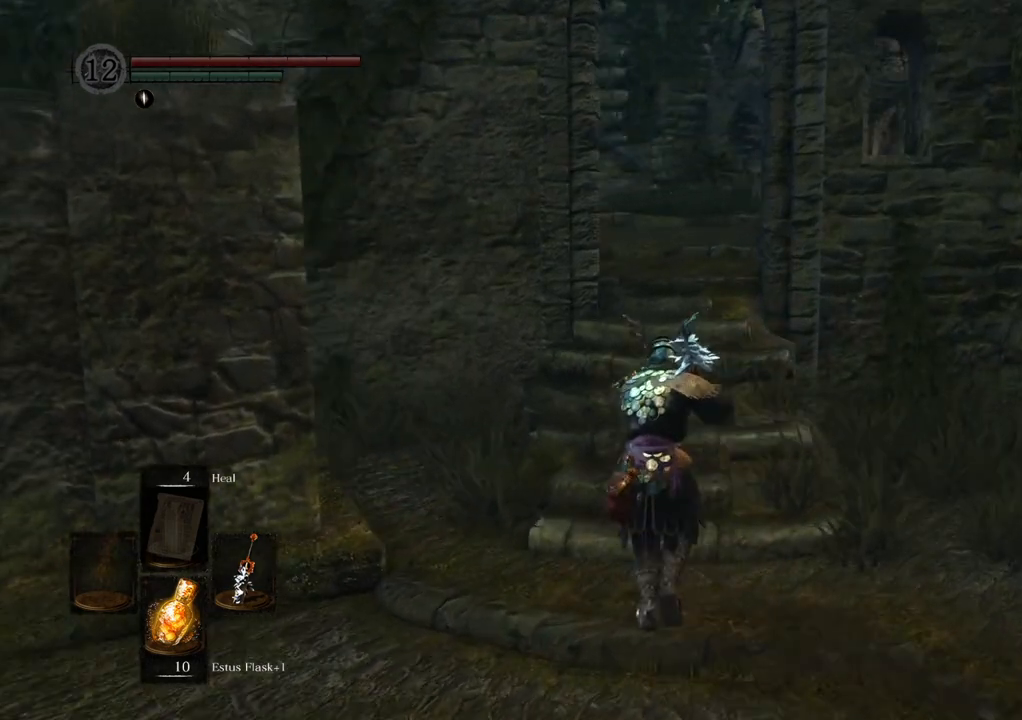
{"buttons": [], "left_stick": "up", "right_stick": "center", "events": []}
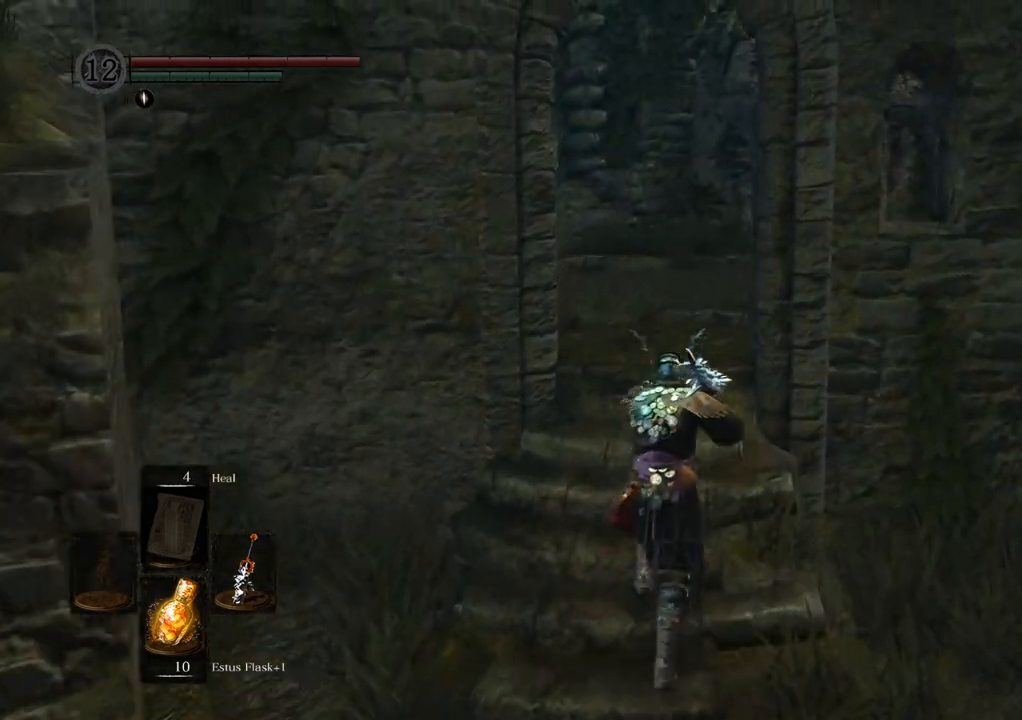
{"buttons": [], "left_stick": "up", "right_stick": "left", "events": [[67, "right_stick", "left"]]}
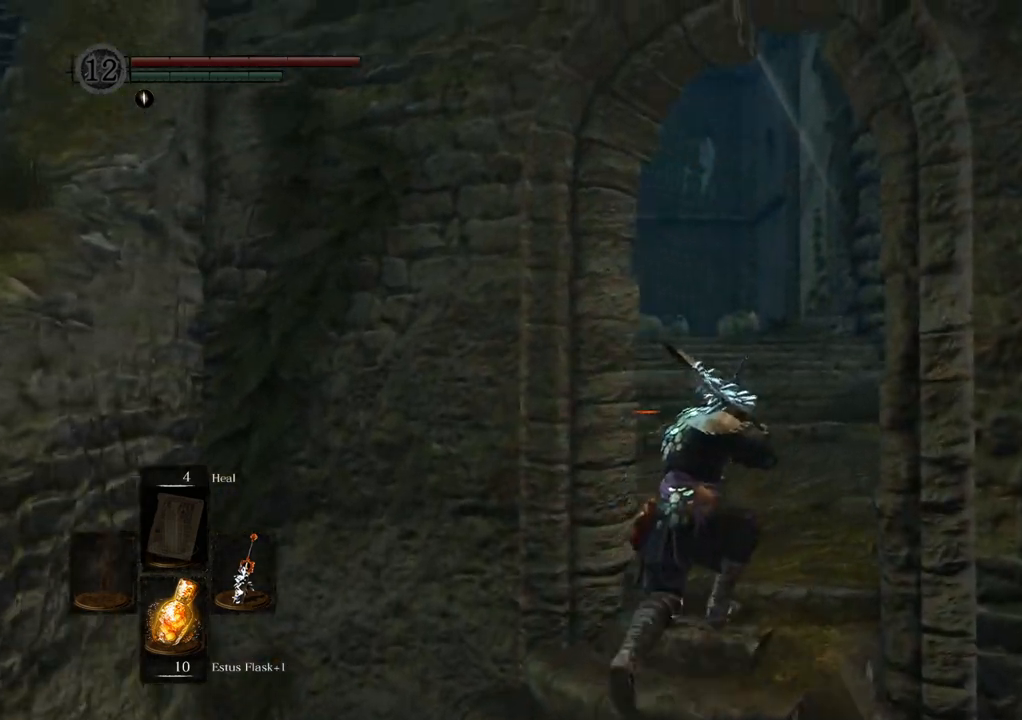
{"buttons": [], "left_stick": "up", "right_stick": "left", "events": []}
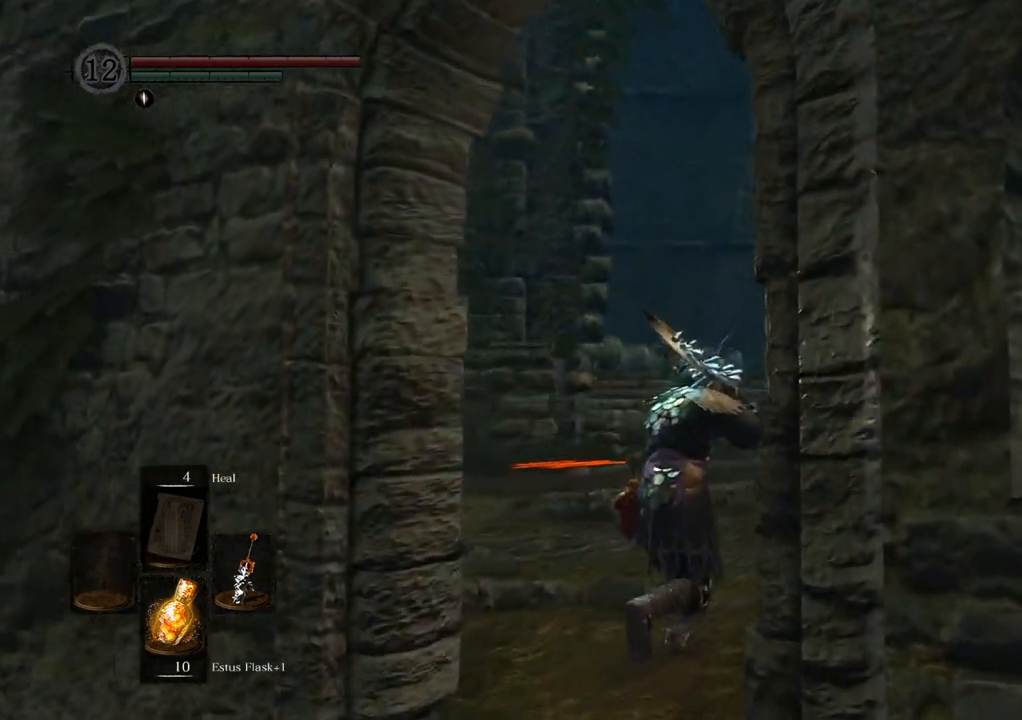
{"buttons": [], "left_stick": "up", "right_stick": "left", "events": []}
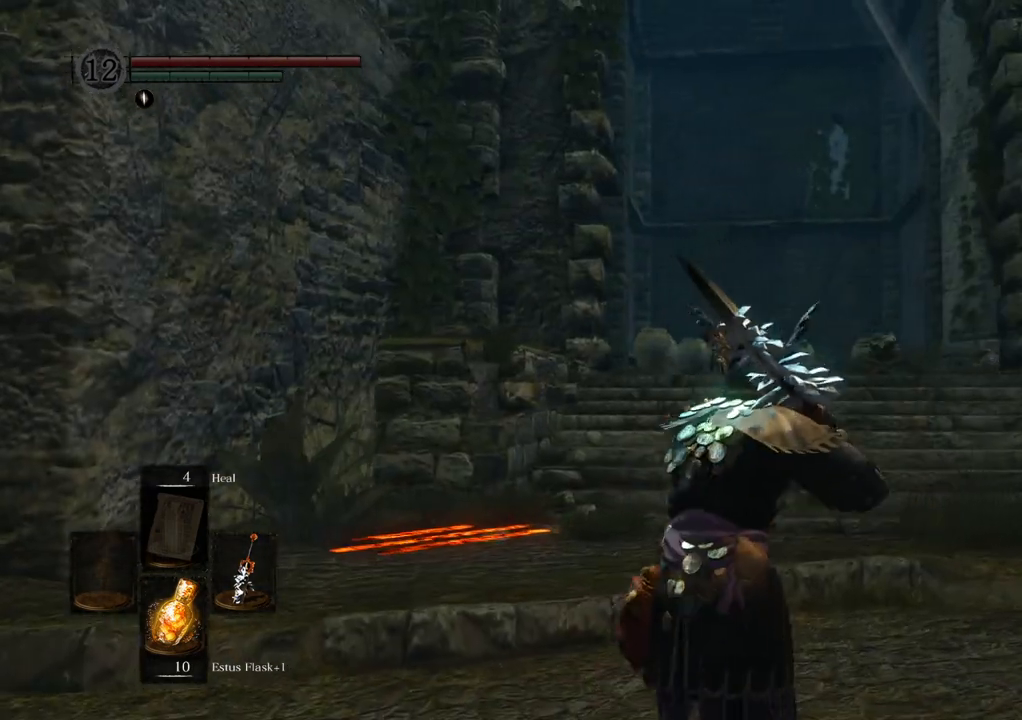
{"buttons": [], "left_stick": "up", "right_stick": "left", "events": []}
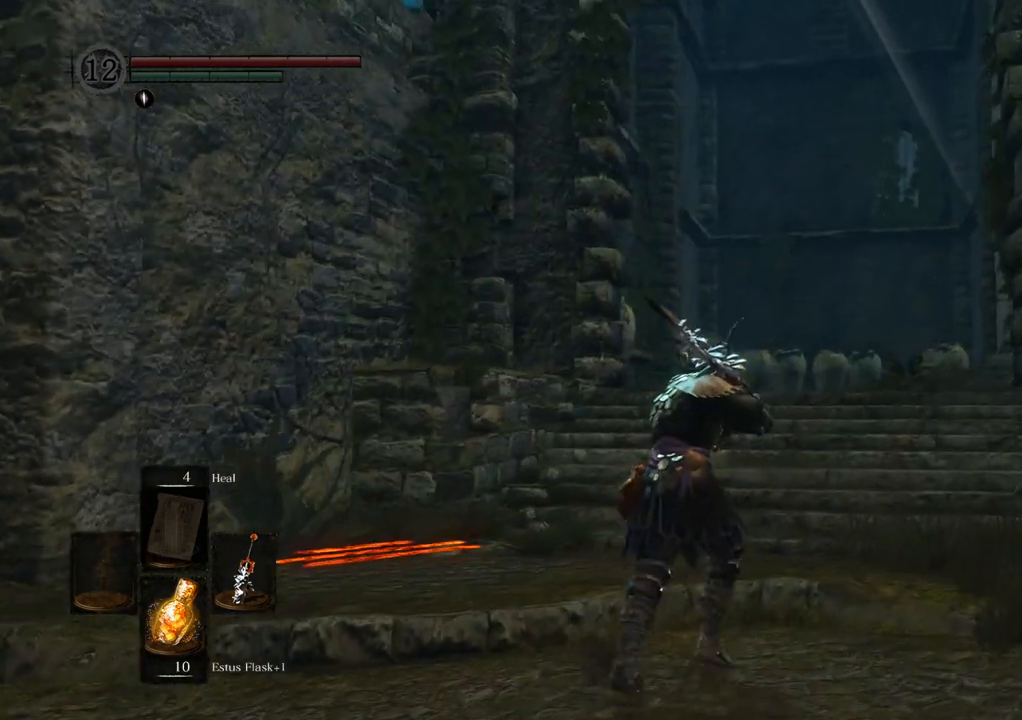
{"buttons": [], "left_stick": "up-right", "right_stick": "up-left", "events": [[183, "left_stick", "up-right"], [250, "right_stick", "up-left"]]}
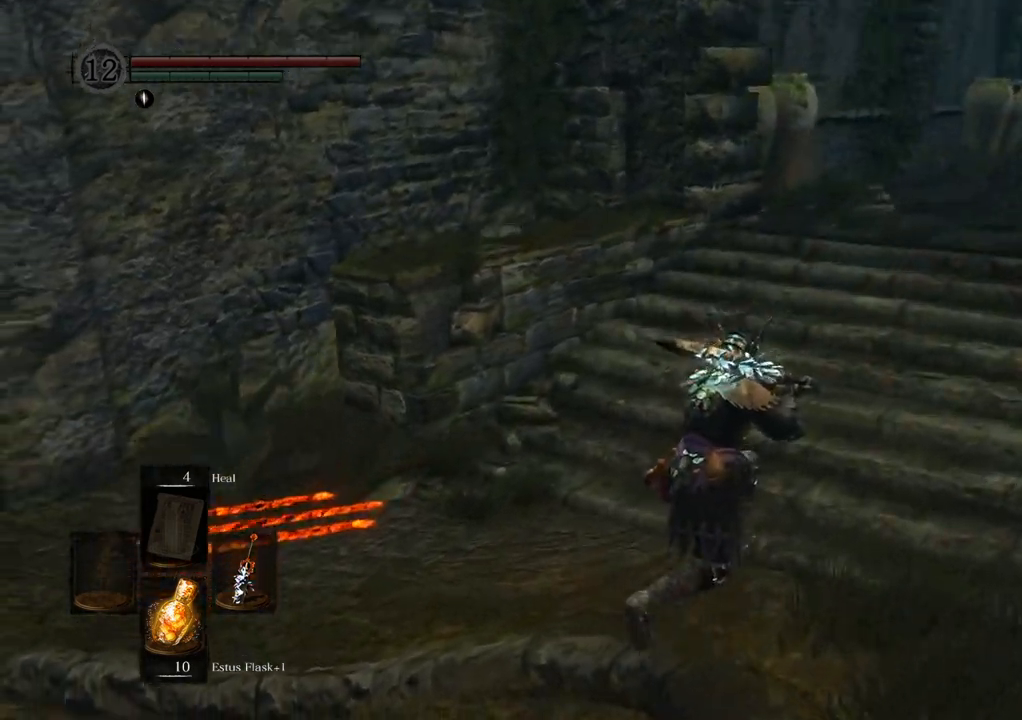
{"buttons": [], "left_stick": "up-right", "right_stick": "center", "events": [[133, "right_stick", "center"]]}